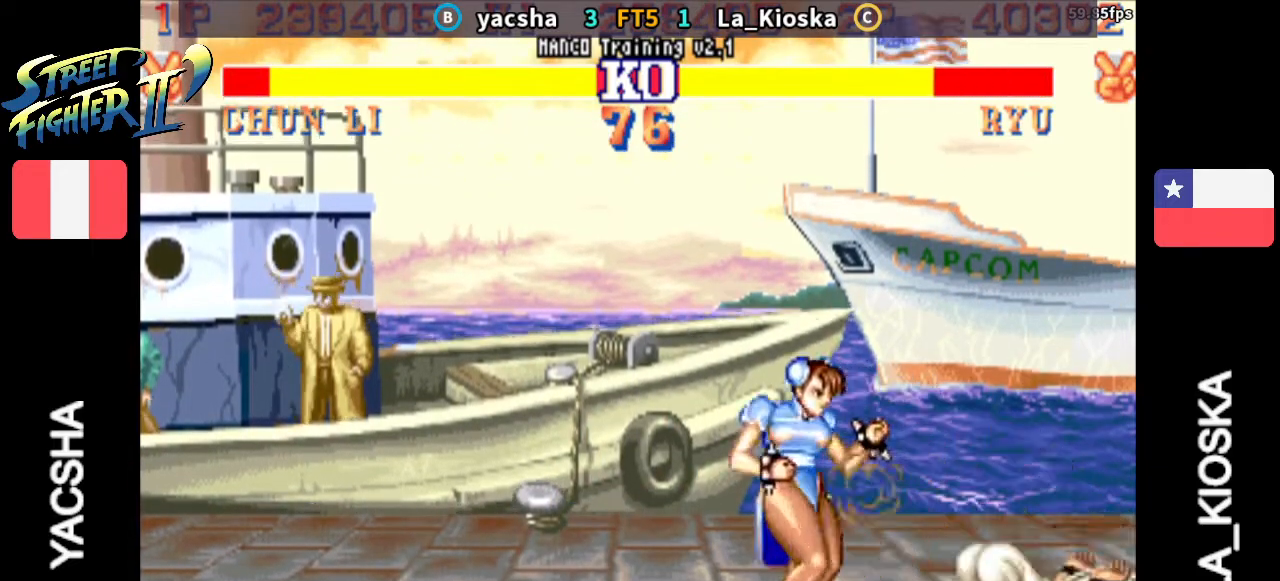
Gameplay with a controller (arcade stick); each line is a JSON object with the inputs held at the frame after it. "events" lists button and stick changes between this image and that frame as [ms after this image, input, new state], when the widget could be followed in between. Not read: L3 R3.
{"buttons": [], "left_stick": "left", "events": [[67, "left_stick", "right"], [367, "SQUARE", "down"], [433, "SQUARE", "up"], [433, "left_stick", "left"]]}
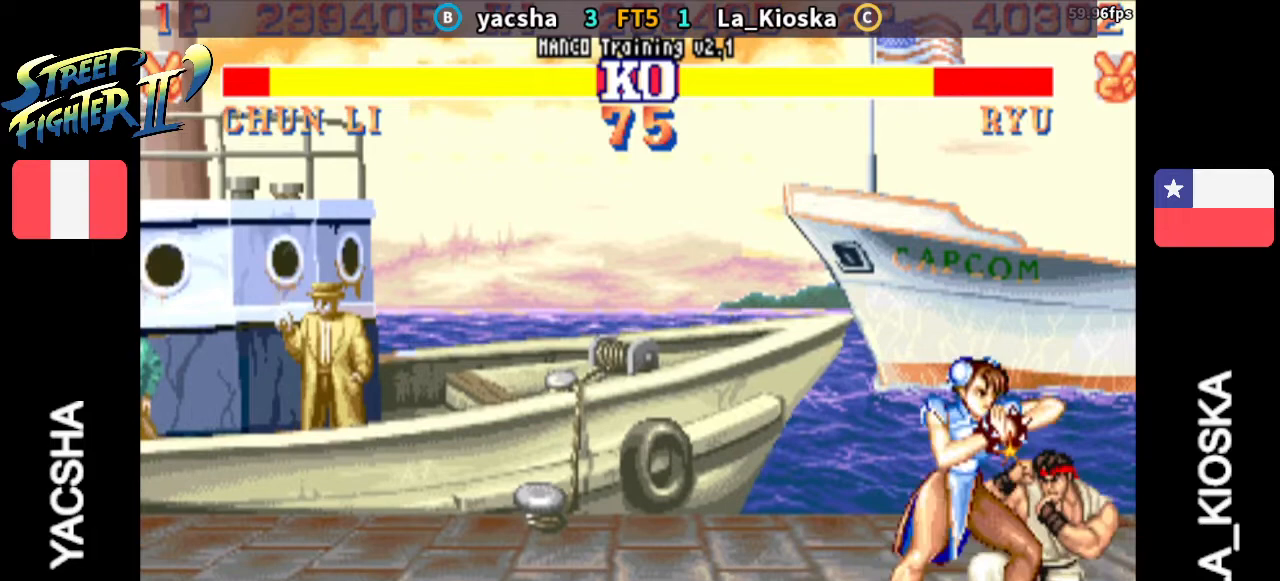
{"buttons": [], "left_stick": "left", "events": []}
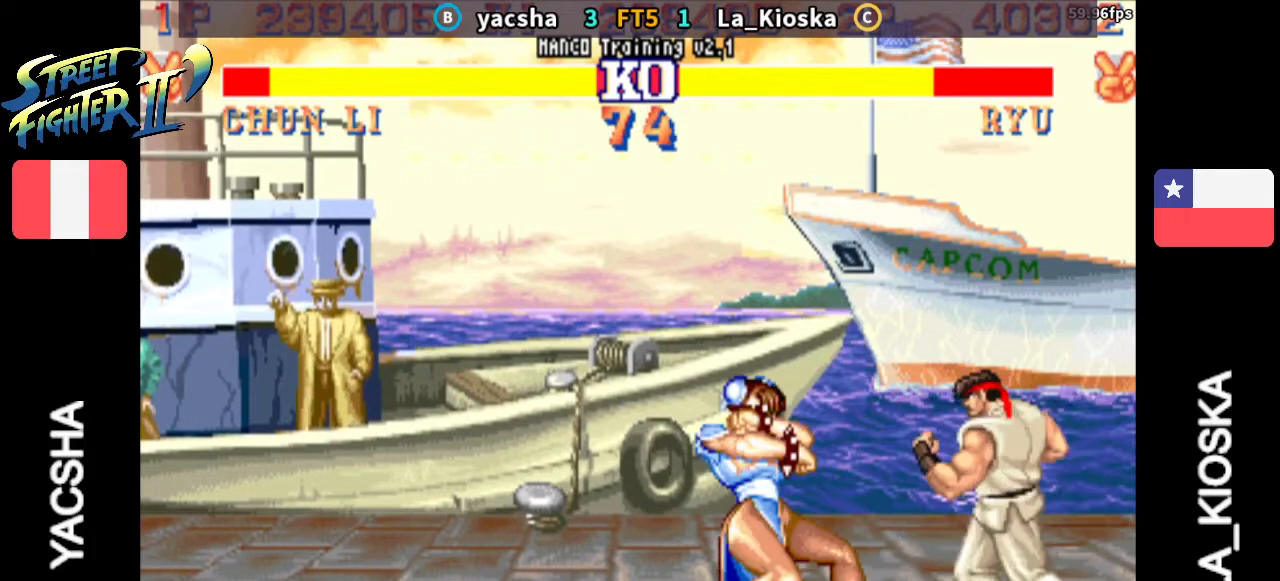
{"buttons": [], "left_stick": "right", "events": [[467, "left_stick", "right"]]}
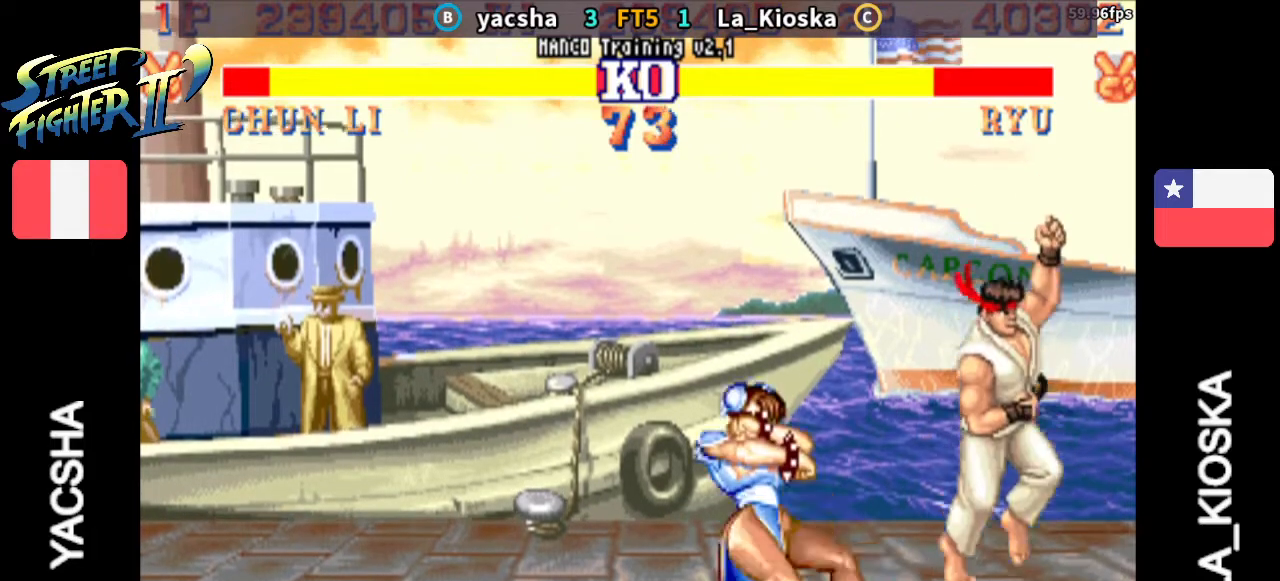
{"buttons": [], "left_stick": "right", "events": [[67, "TRIANGLE", "down"], [200, "TRIANGLE", "up"]]}
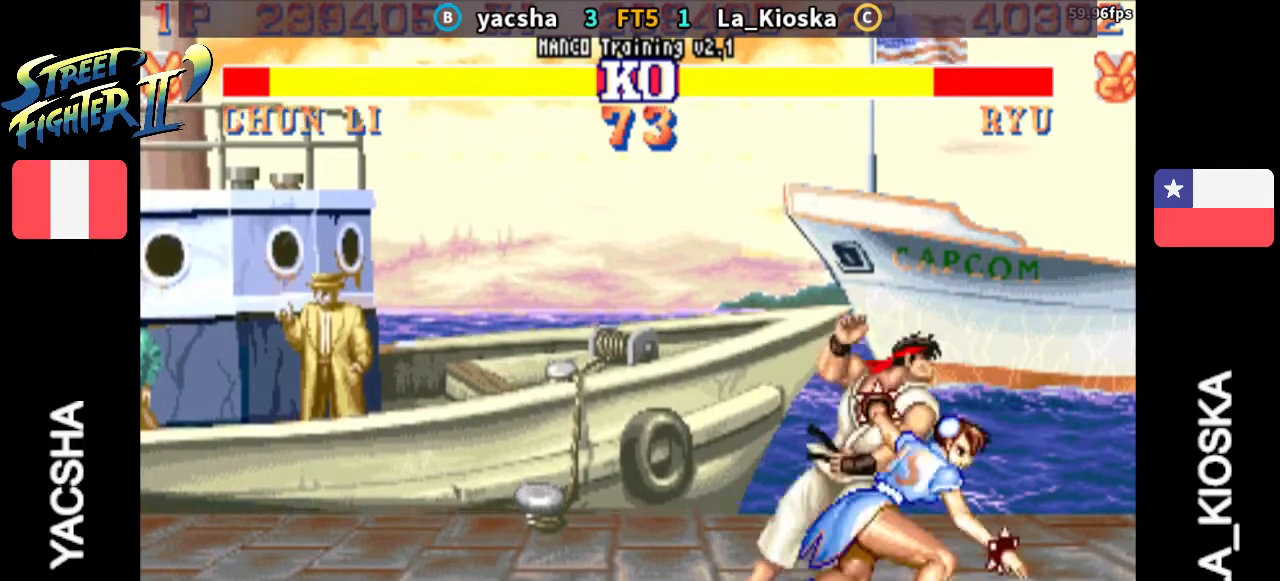
{"buttons": [], "left_stick": "center", "events": [[33, "left_stick", "center"]]}
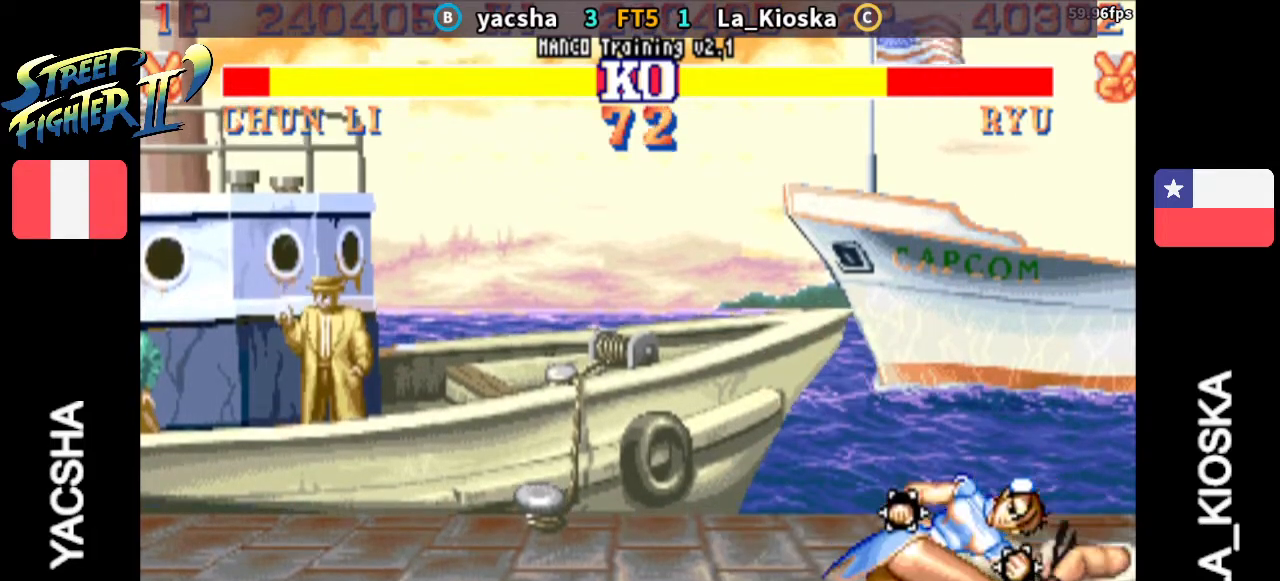
{"buttons": [], "left_stick": "center", "events": [[100, "left_stick", "left"], [500, "left_stick", "center"]]}
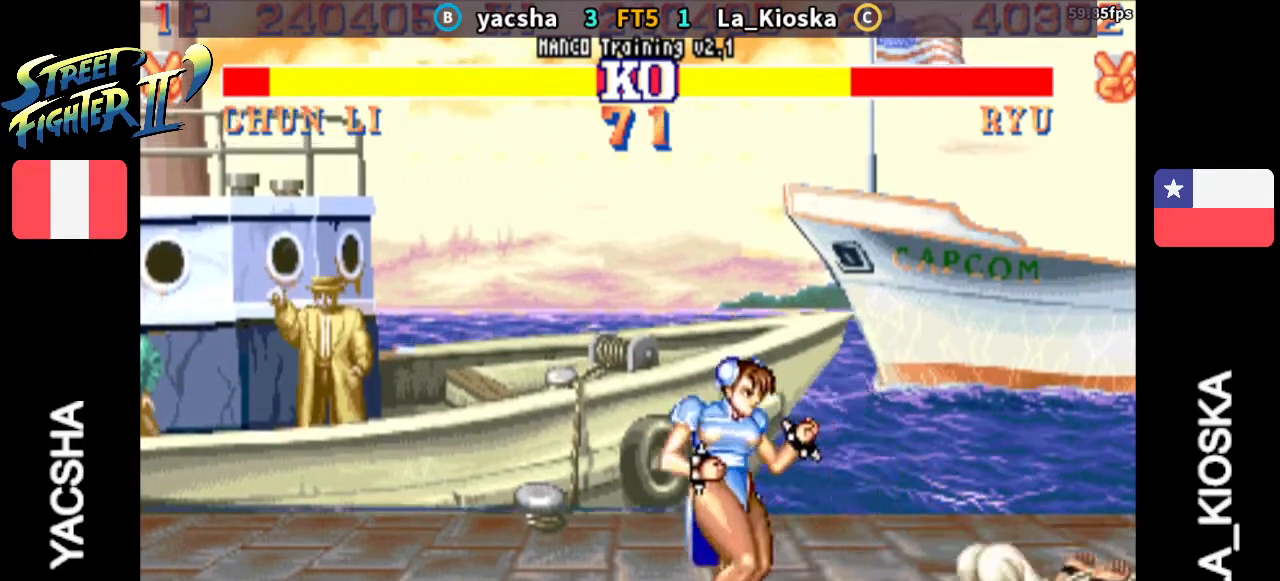
{"buttons": ["SQUARE"], "left_stick": "right", "events": [[33, "left_stick", "right"], [367, "SQUARE", "down"], [433, "SQUARE", "up"], [467, "SQUARE", "down"]]}
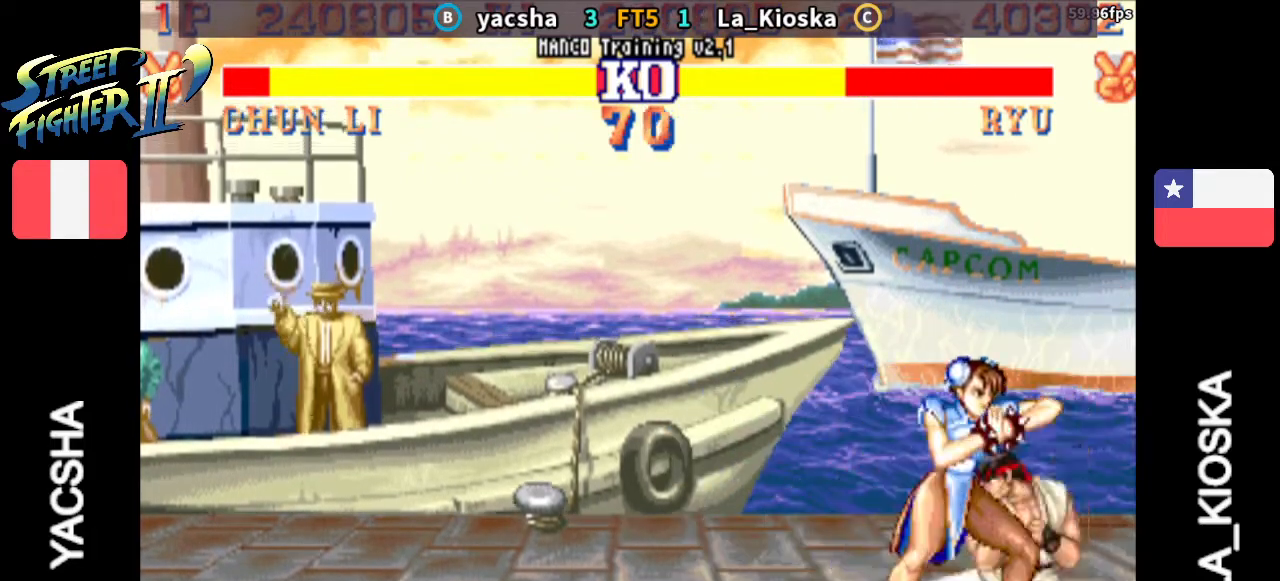
{"buttons": [], "left_stick": "right", "events": [[33, "SQUARE", "up"], [100, "SQUARE", "down"], [167, "SQUARE", "up"], [233, "SQUARE", "down"], [300, "SQUARE", "up"], [367, "SQUARE", "down"], [500, "SQUARE", "up"]]}
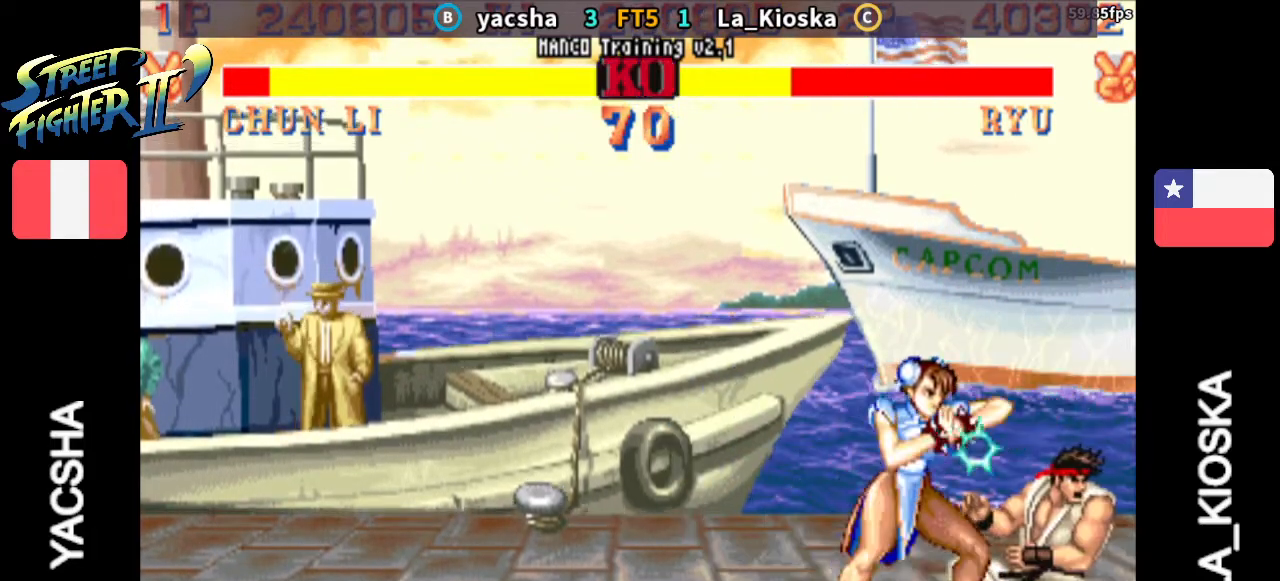
{"buttons": [], "left_stick": "right", "events": [[267, "TRIANGLE", "down"], [367, "TRIANGLE", "up"]]}
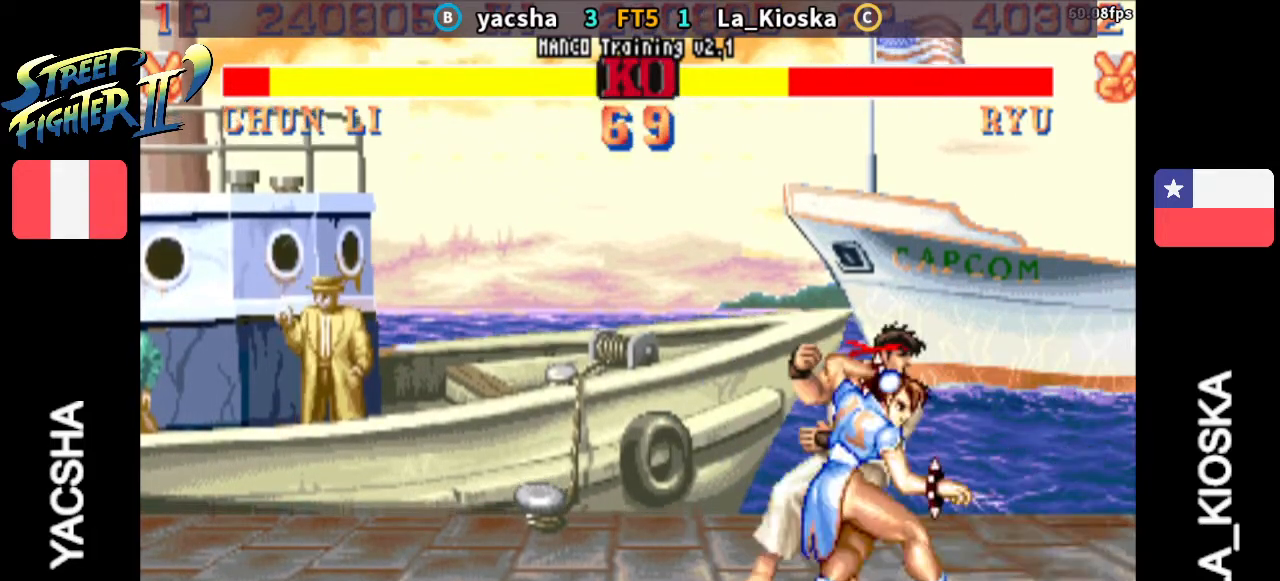
{"buttons": [], "left_stick": "right", "events": []}
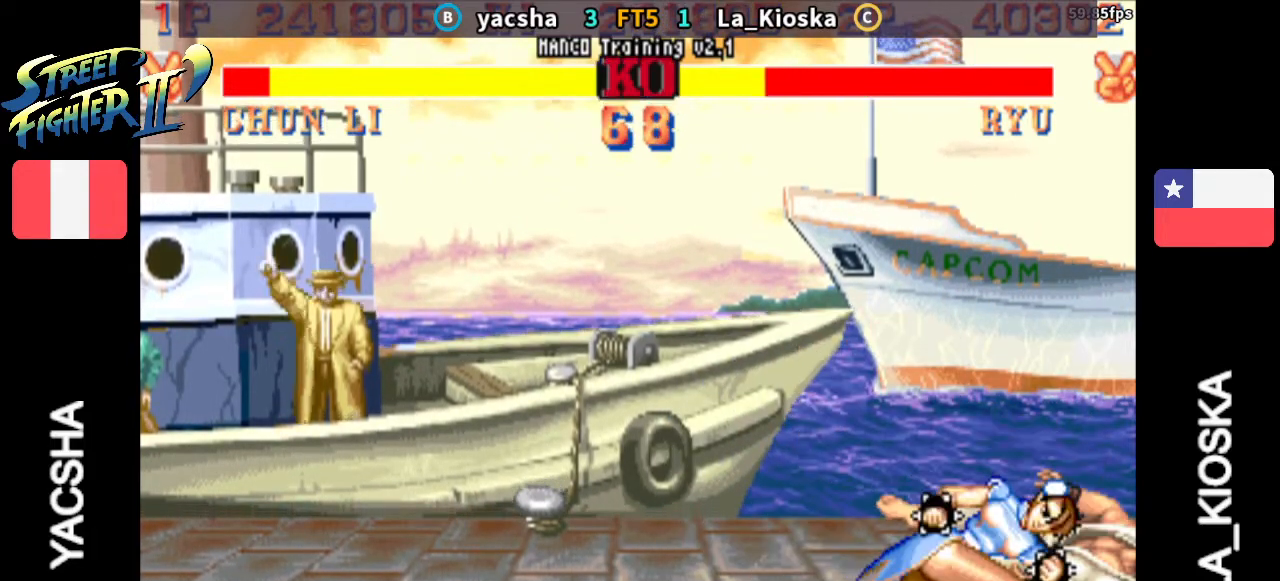
{"buttons": [], "left_stick": "left", "events": [[67, "left_stick", "left"]]}
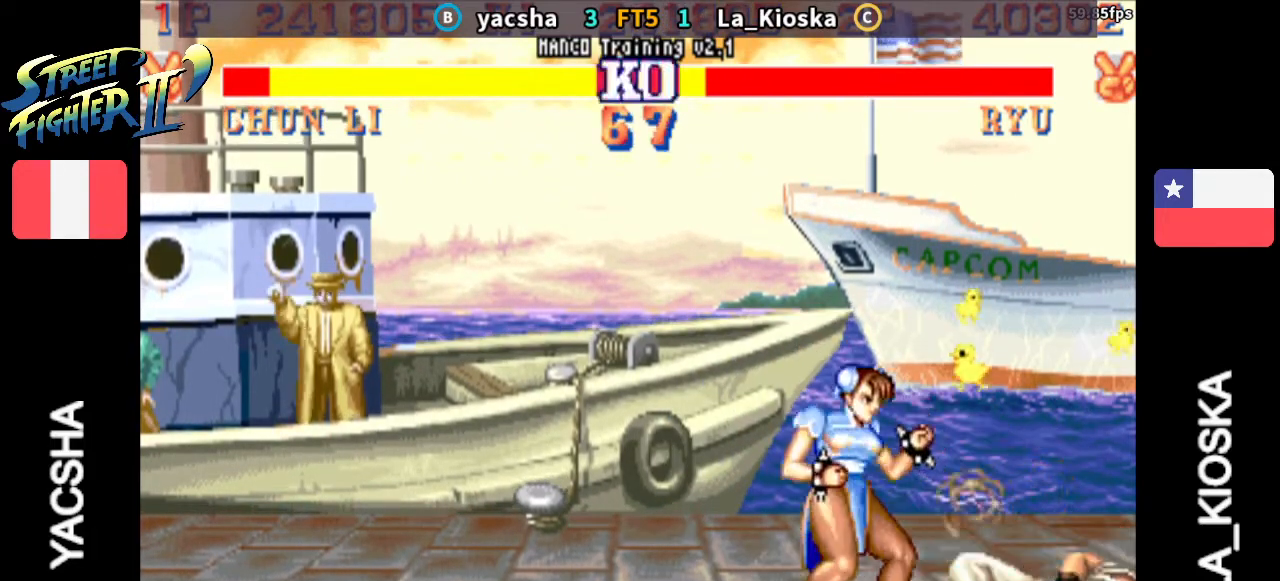
{"buttons": [], "left_stick": "right", "events": [[267, "left_stick", "right"]]}
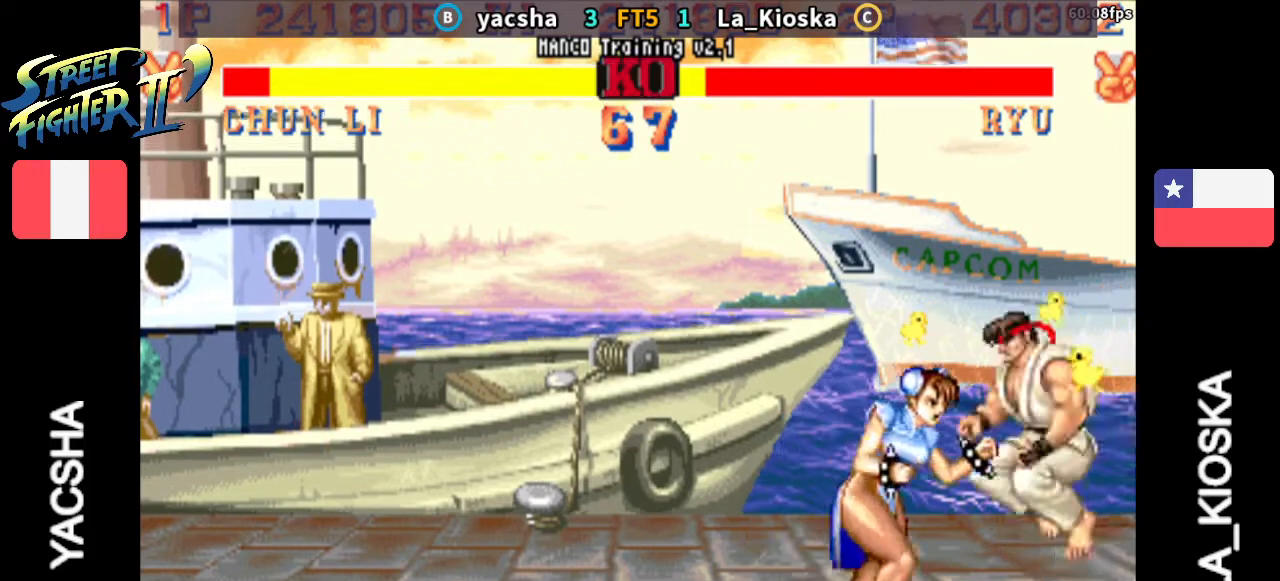
{"buttons": [], "left_stick": "right", "events": [[67, "R1", "down"], [67, "TRIANGLE", "down"], [100, "left_stick", "center"], [167, "R1", "up"], [167, "TRIANGLE", "up"], [433, "left_stick", "right"]]}
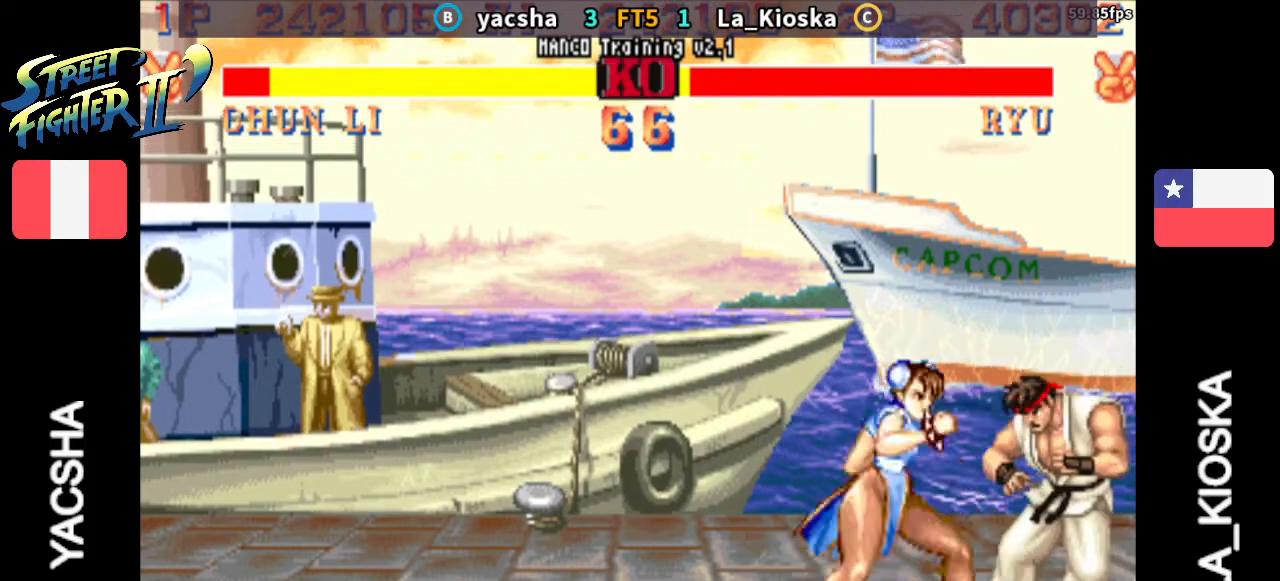
{"buttons": [], "left_stick": "right", "events": [[200, "TRIANGLE", "down"], [300, "TRIANGLE", "up"]]}
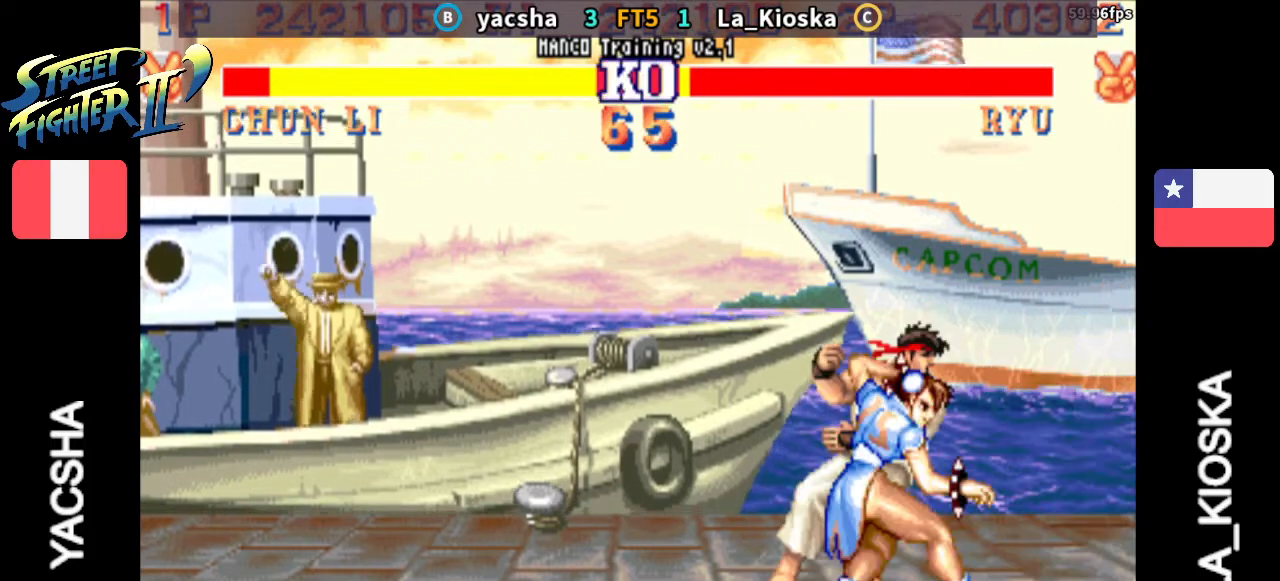
{"buttons": [], "left_stick": "center", "events": [[500, "left_stick", "center"]]}
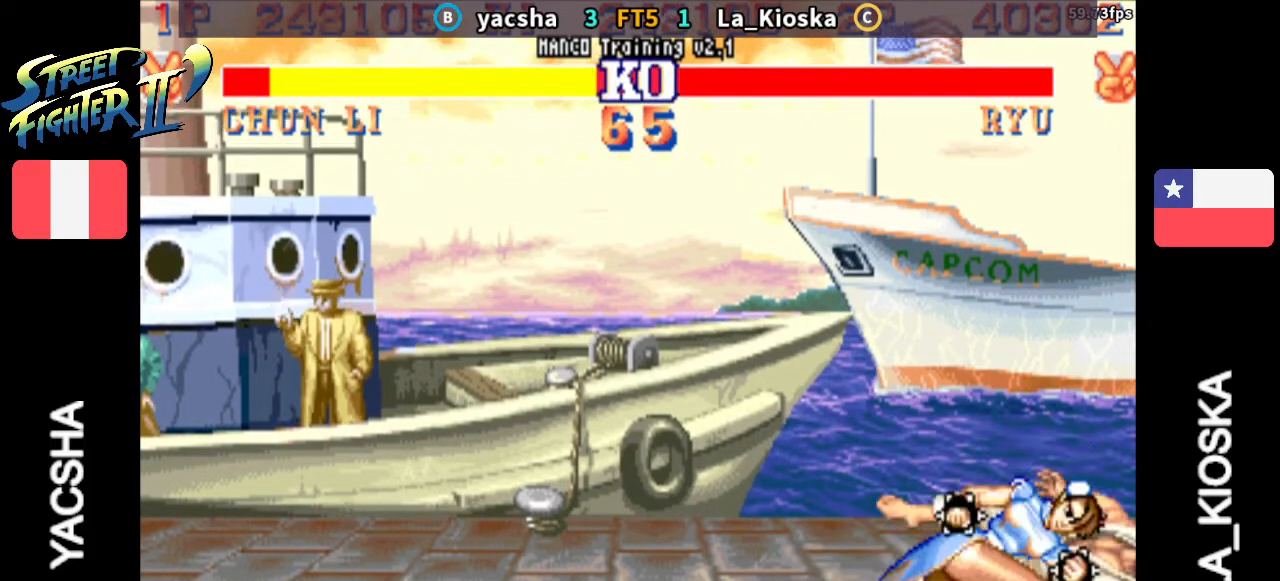
{"buttons": [], "left_stick": "center", "events": []}
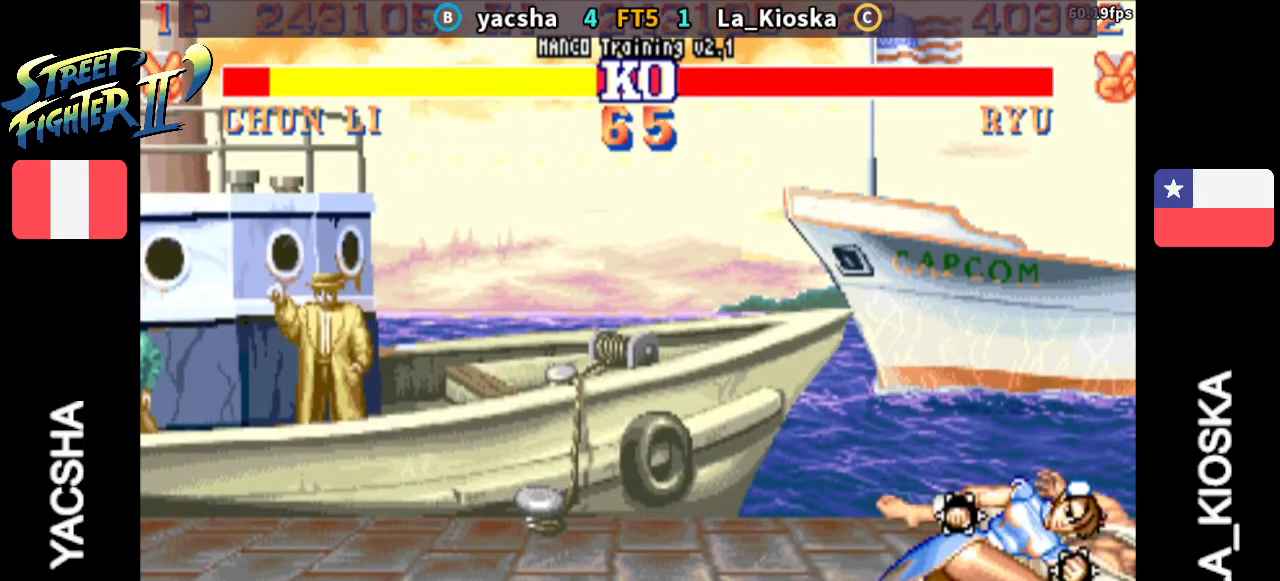
{"buttons": [], "left_stick": "center", "events": []}
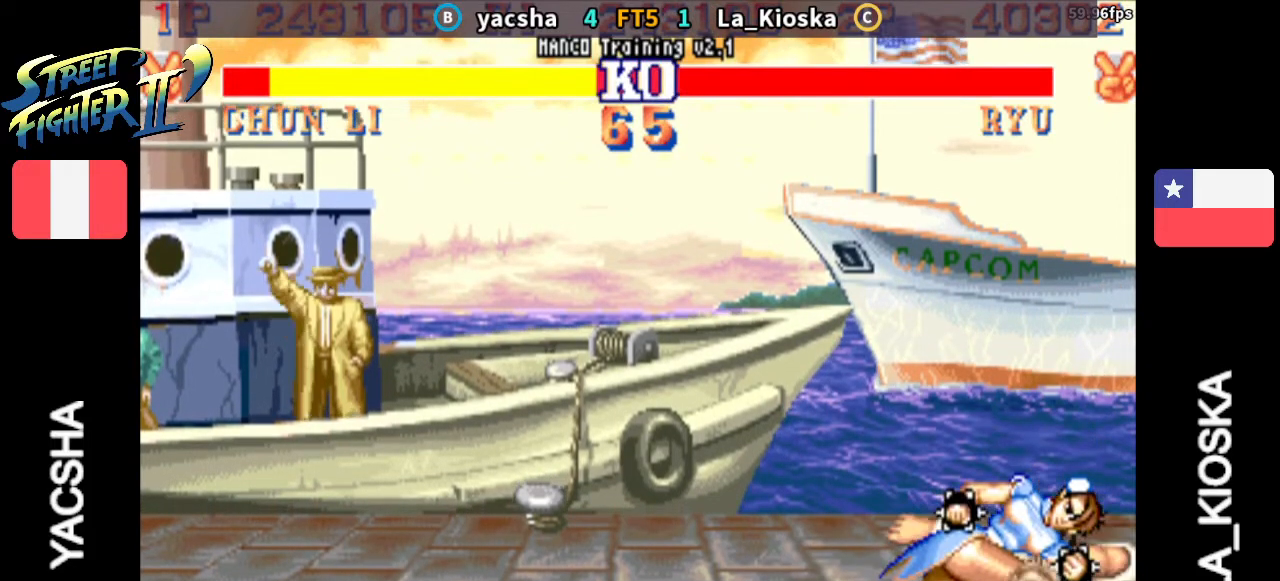
{"buttons": [], "left_stick": "center", "events": []}
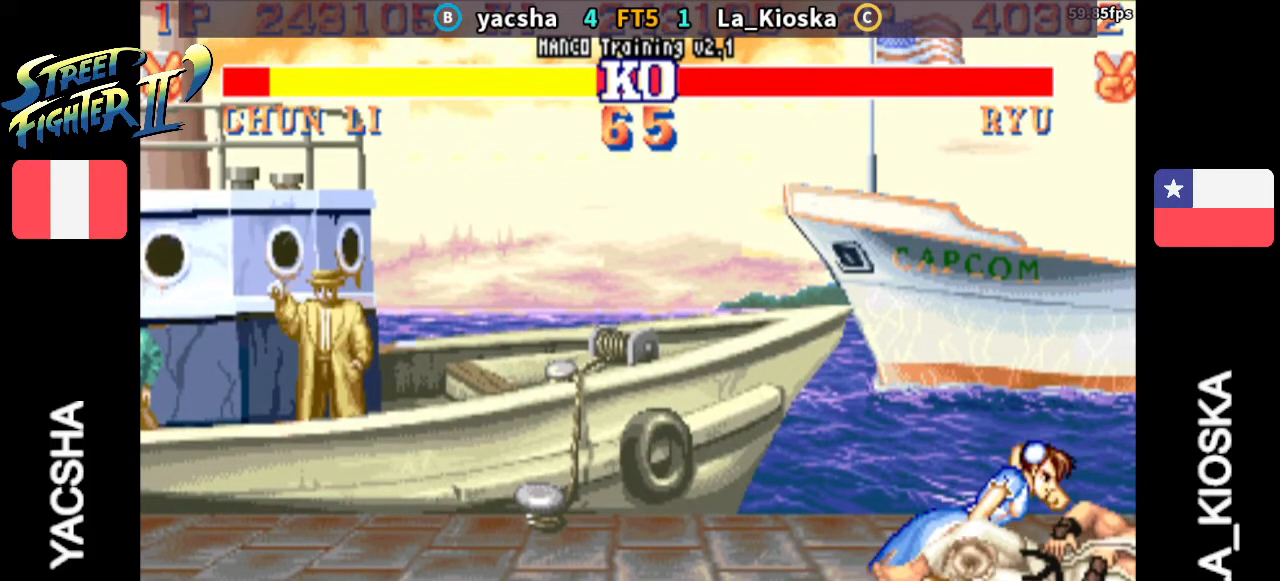
{"buttons": [], "left_stick": "center", "events": []}
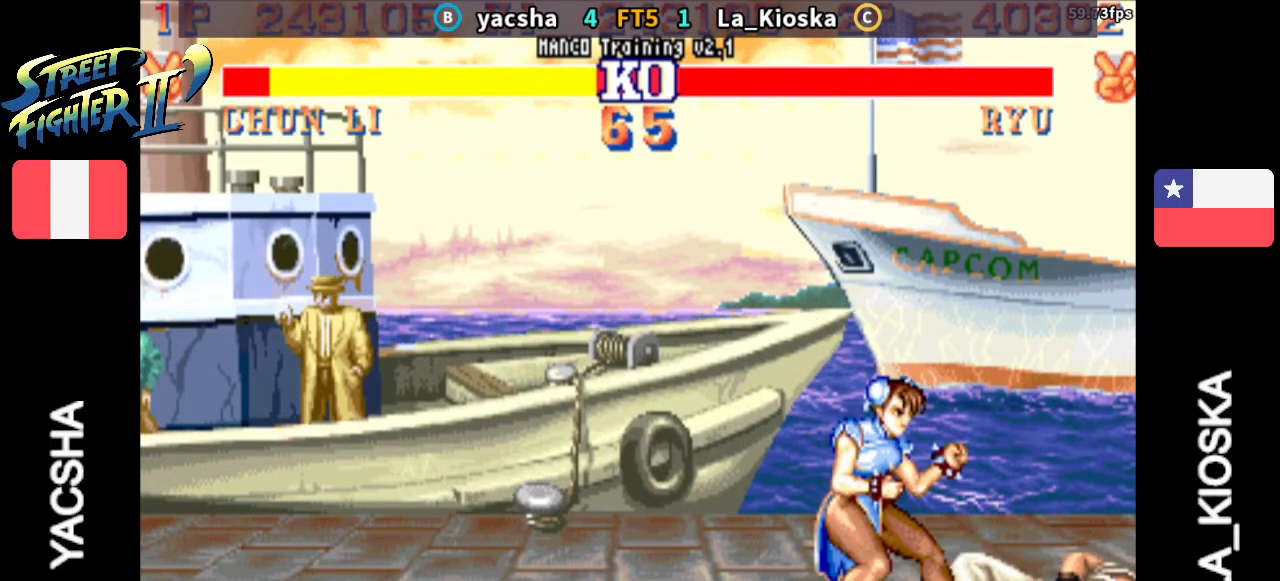
{"buttons": [], "left_stick": "center", "events": []}
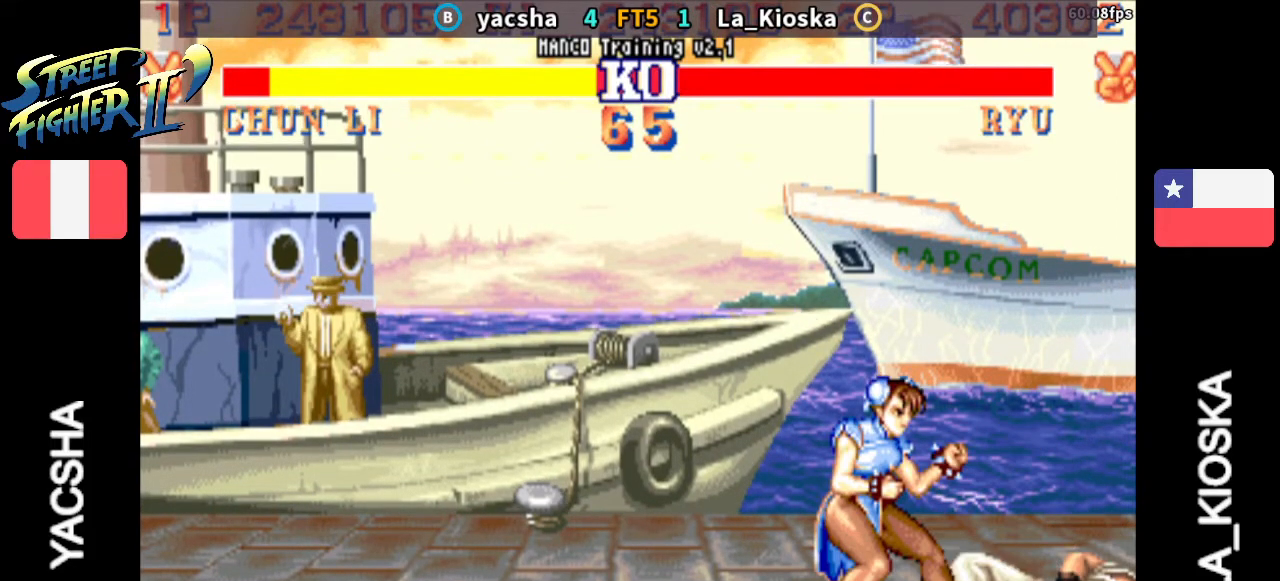
{"buttons": ["TRIANGLE", "R1", "R2"], "left_stick": "center", "events": [[433, "R1", "down"], [467, "R2", "down"], [500, "TRIANGLE", "down"]]}
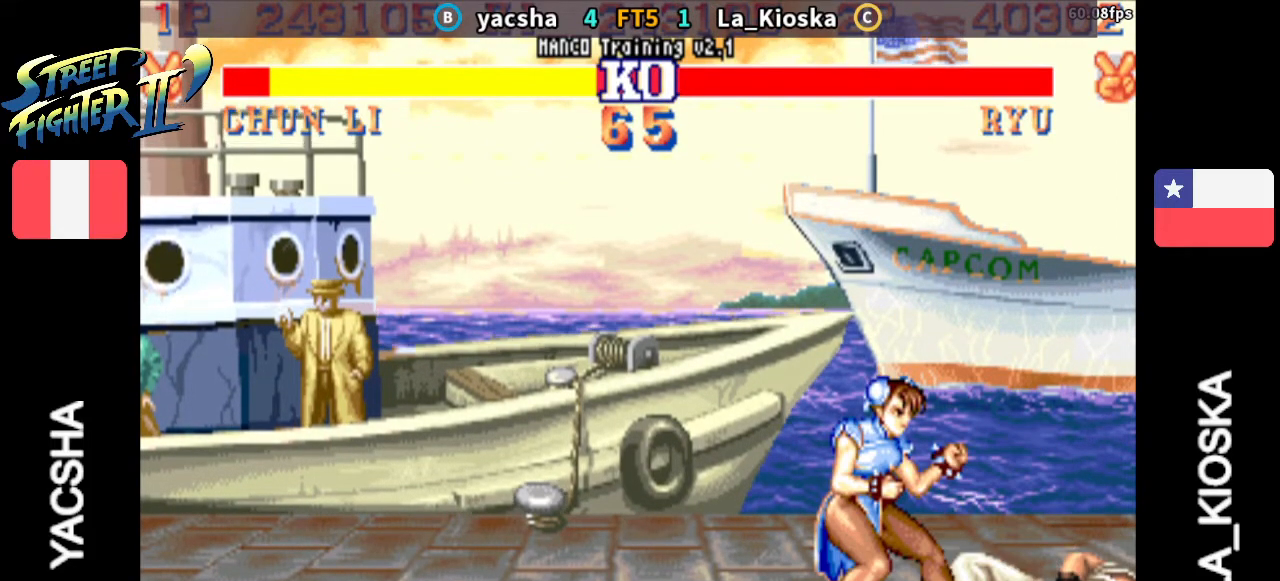
{"buttons": ["CROSS", "CIRCLE", "SQUARE", "TRIANGLE", "R1", "R2"], "left_stick": "center", "events": [[233, "CIRCLE", "down"], [400, "CROSS", "down"], [433, "SQUARE", "down"]]}
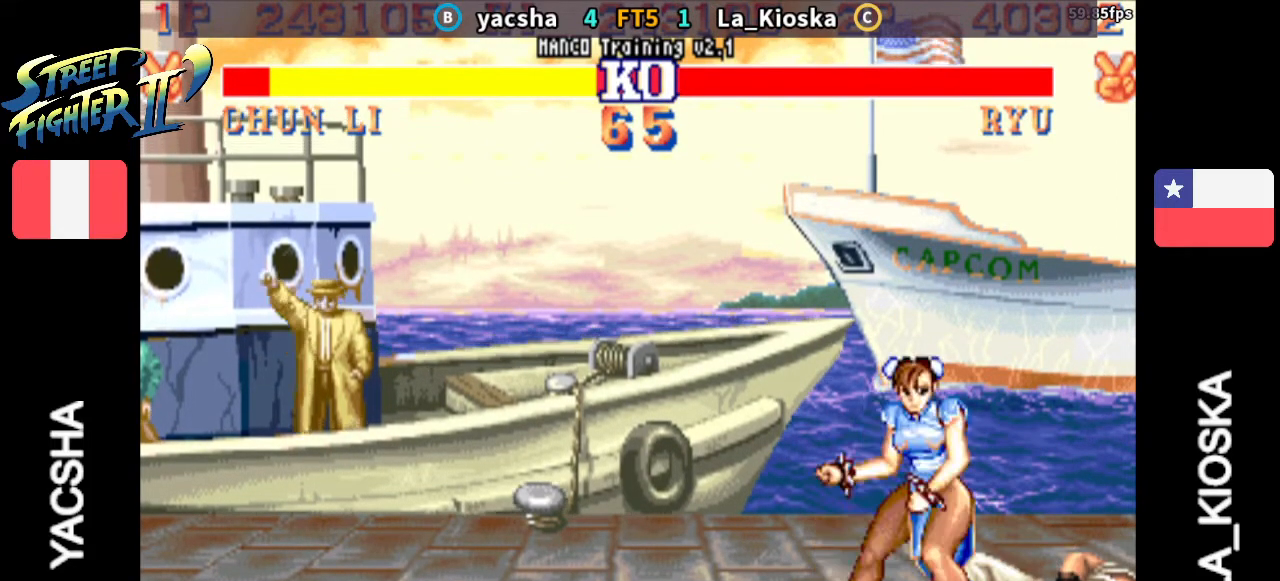
{"buttons": ["CROSS", "CIRCLE", "SQUARE", "TRIANGLE", "R1", "R2"], "left_stick": "center", "events": []}
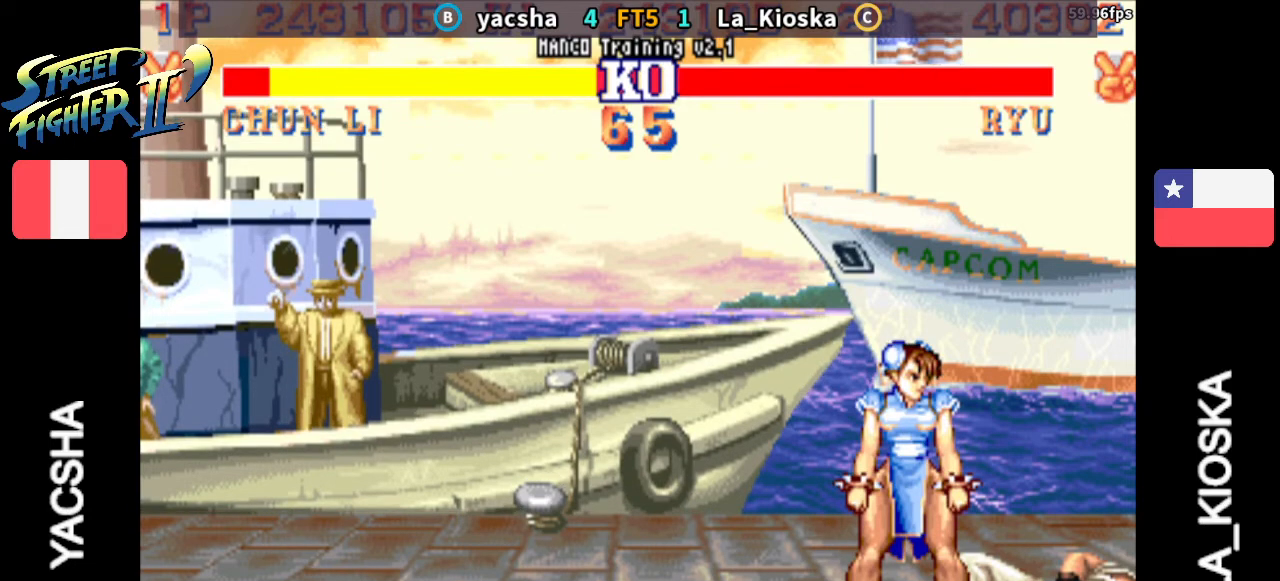
{"buttons": ["CROSS", "CIRCLE", "SQUARE", "TRIANGLE", "R1", "R2"], "left_stick": "center", "events": []}
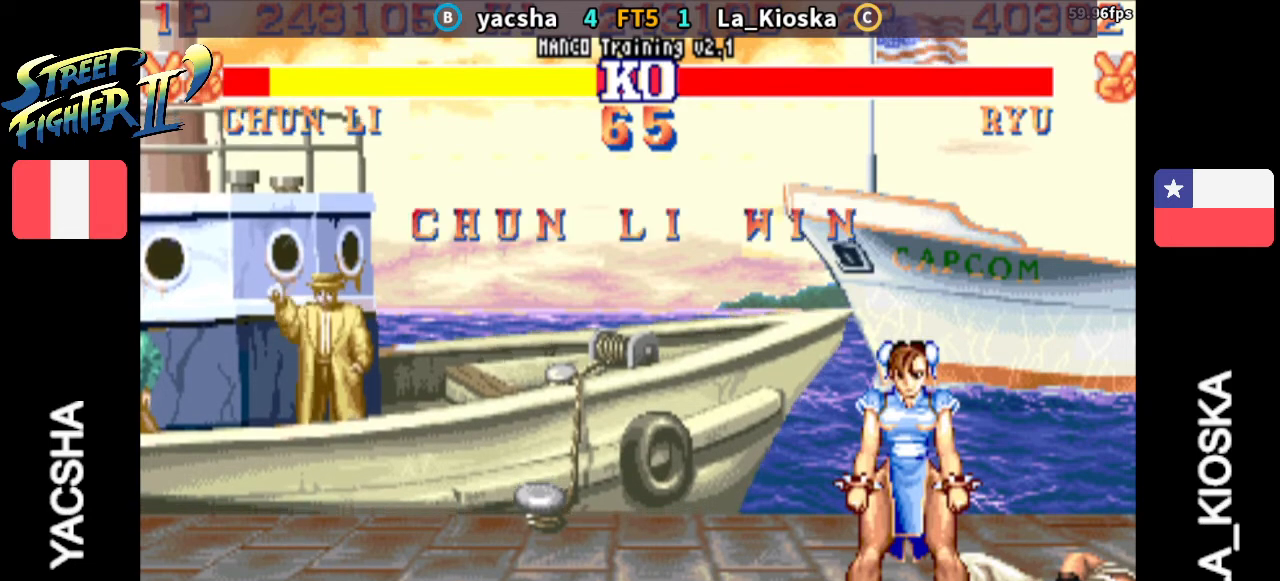
{"buttons": ["CROSS", "CIRCLE", "SQUARE", "TRIANGLE", "R1", "R2"], "left_stick": "center", "events": []}
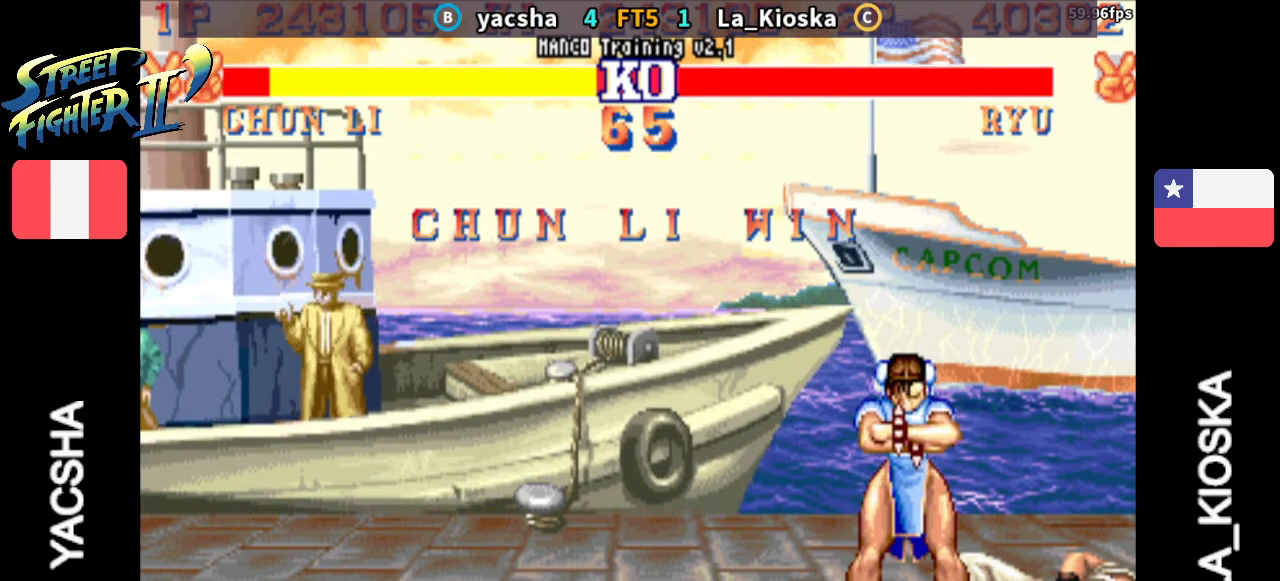
{"buttons": ["CROSS", "CIRCLE", "SQUARE", "TRIANGLE", "R1", "R2"], "left_stick": "center", "events": []}
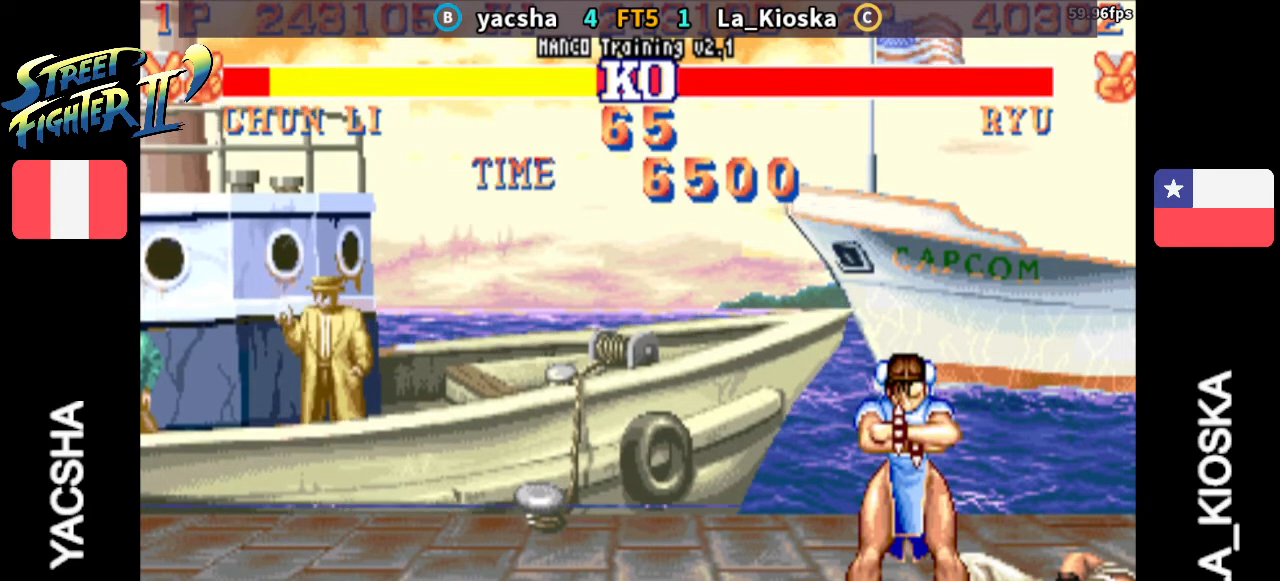
{"buttons": ["CROSS", "CIRCLE", "SQUARE", "TRIANGLE", "R1", "R2"], "left_stick": "center", "events": []}
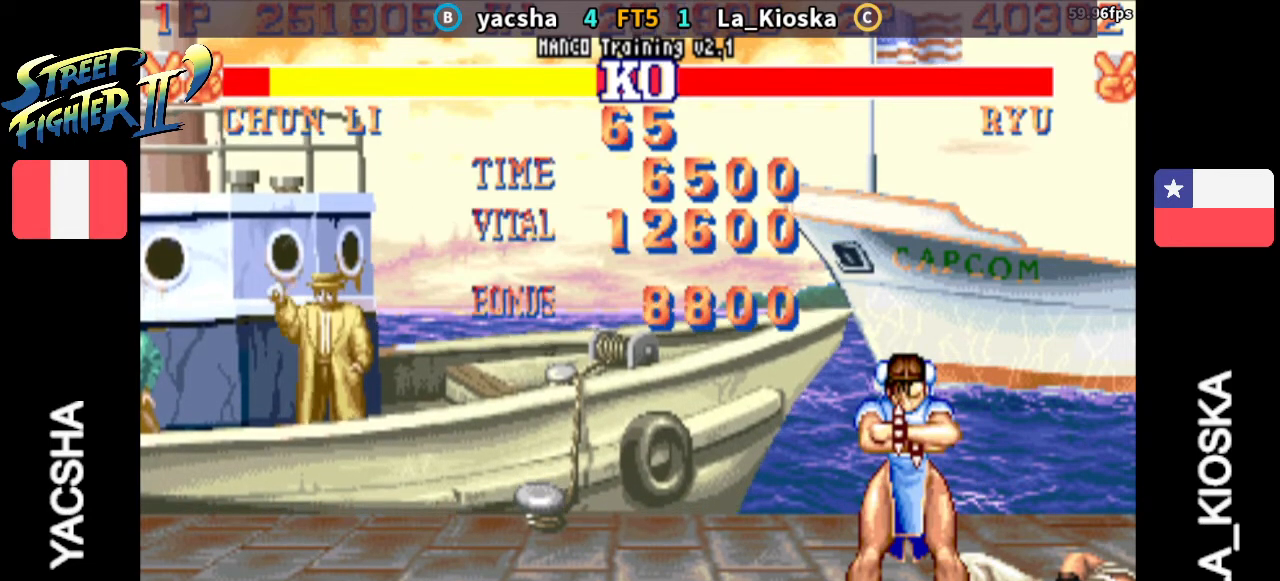
{"buttons": ["CROSS", "CIRCLE", "SQUARE", "TRIANGLE", "R1", "R2"], "left_stick": "center", "events": []}
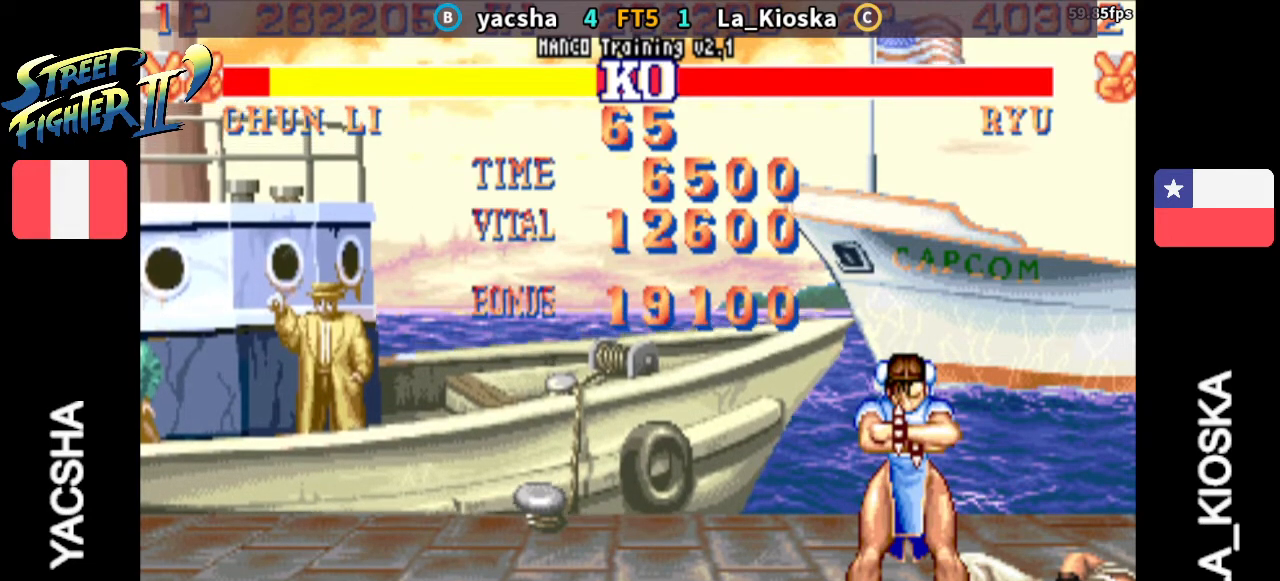
{"buttons": ["CROSS", "CIRCLE", "SQUARE", "TRIANGLE", "R1", "R2"], "left_stick": "center", "events": []}